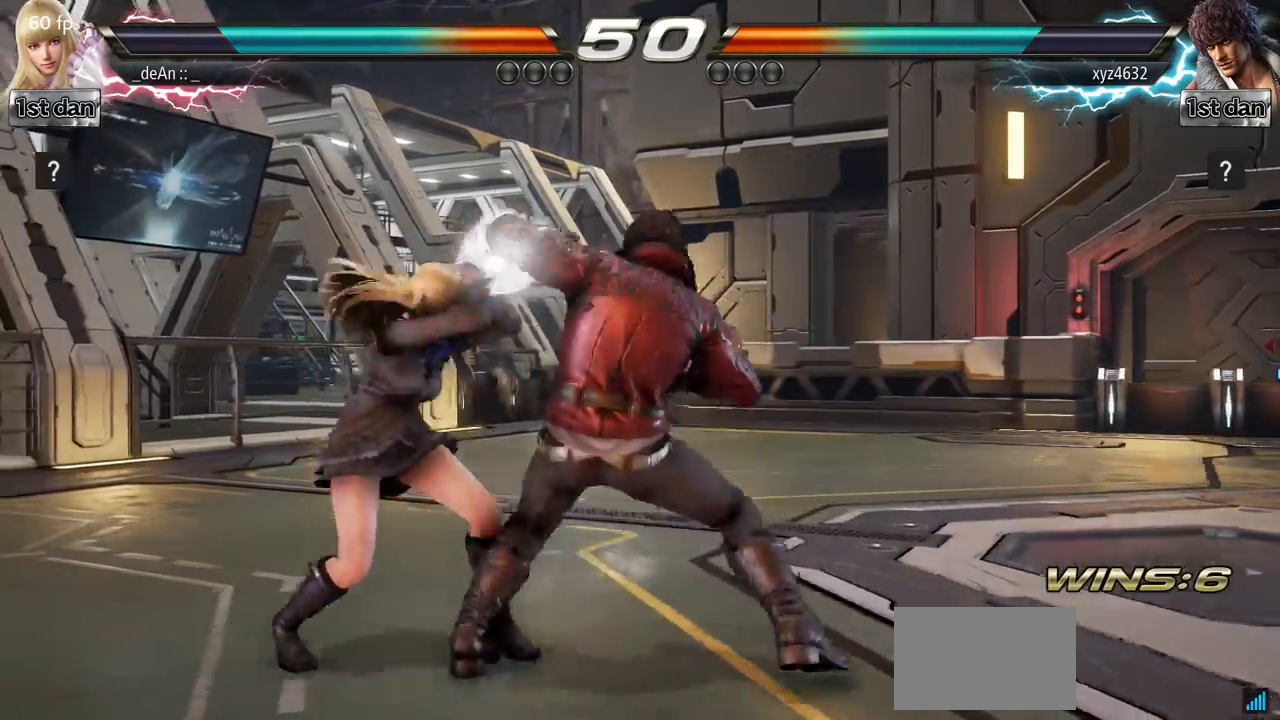
Gameplay with a controller (arcade stick); each line is a JSON object with the inputs held at the frame after it. "events" lists button and stick changes between this image and that frame as [ms after this image, input, new state], when the widget could be followed in between. Not read: L3 R3.
{"buttons": [], "left_stick": "left", "events": []}
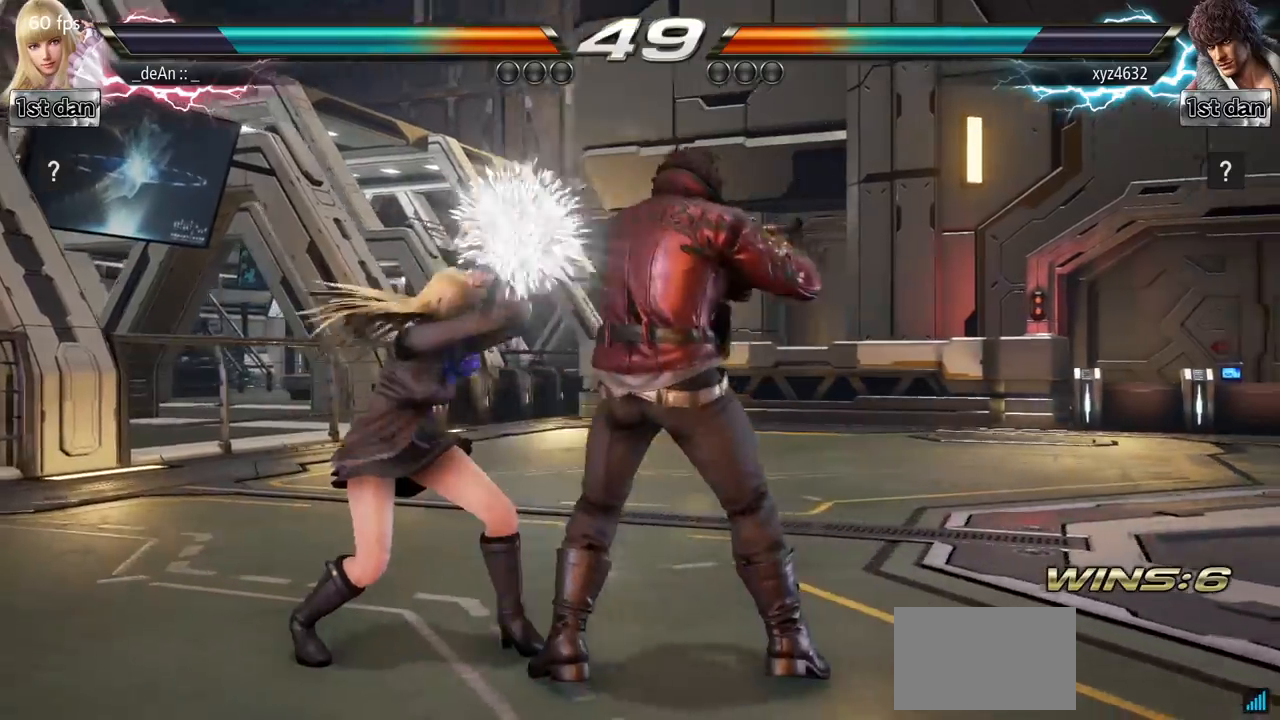
{"buttons": [], "left_stick": "left", "events": []}
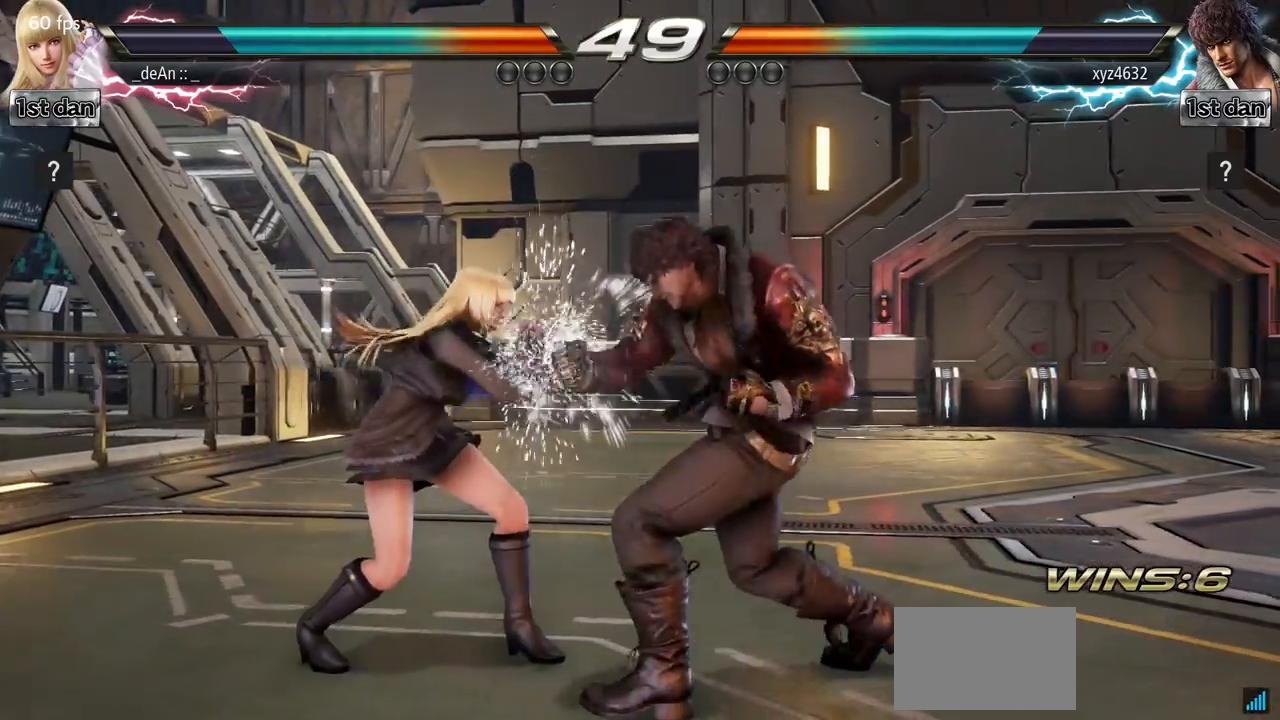
{"buttons": [], "left_stick": "left"}
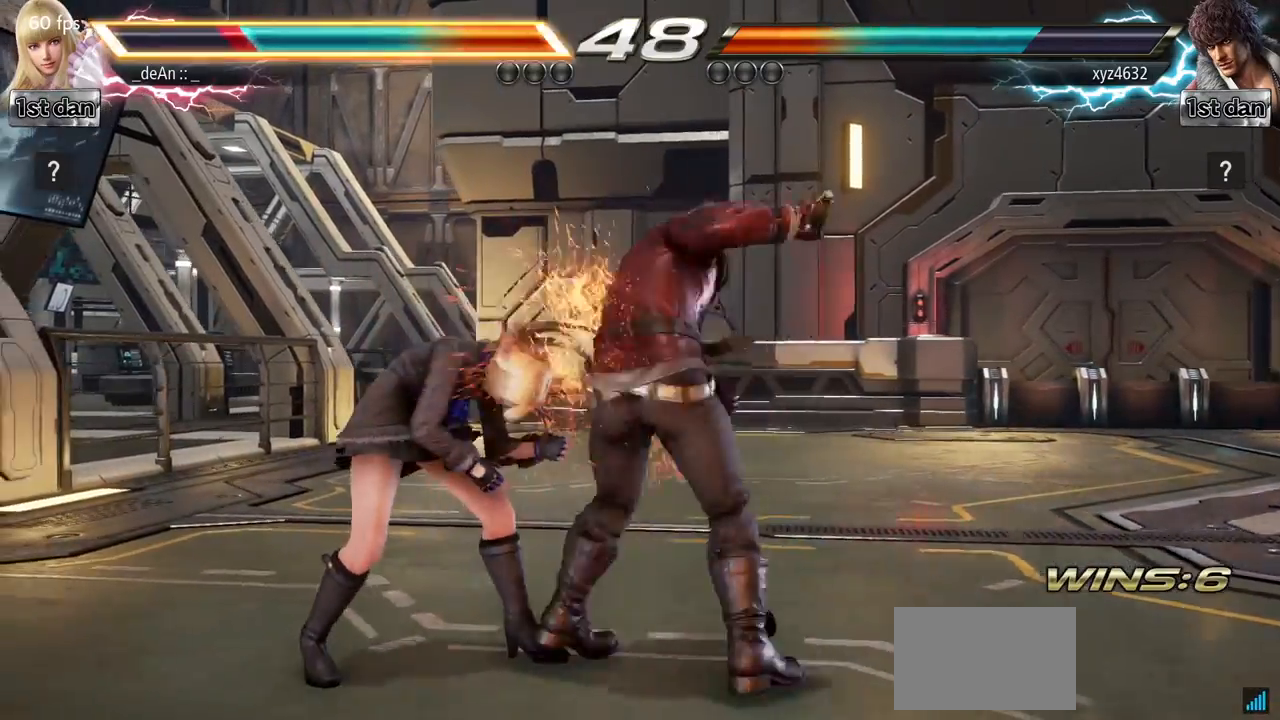
{"buttons": [], "left_stick": "down-right", "events": [[200, "left_stick", "down-right"]]}
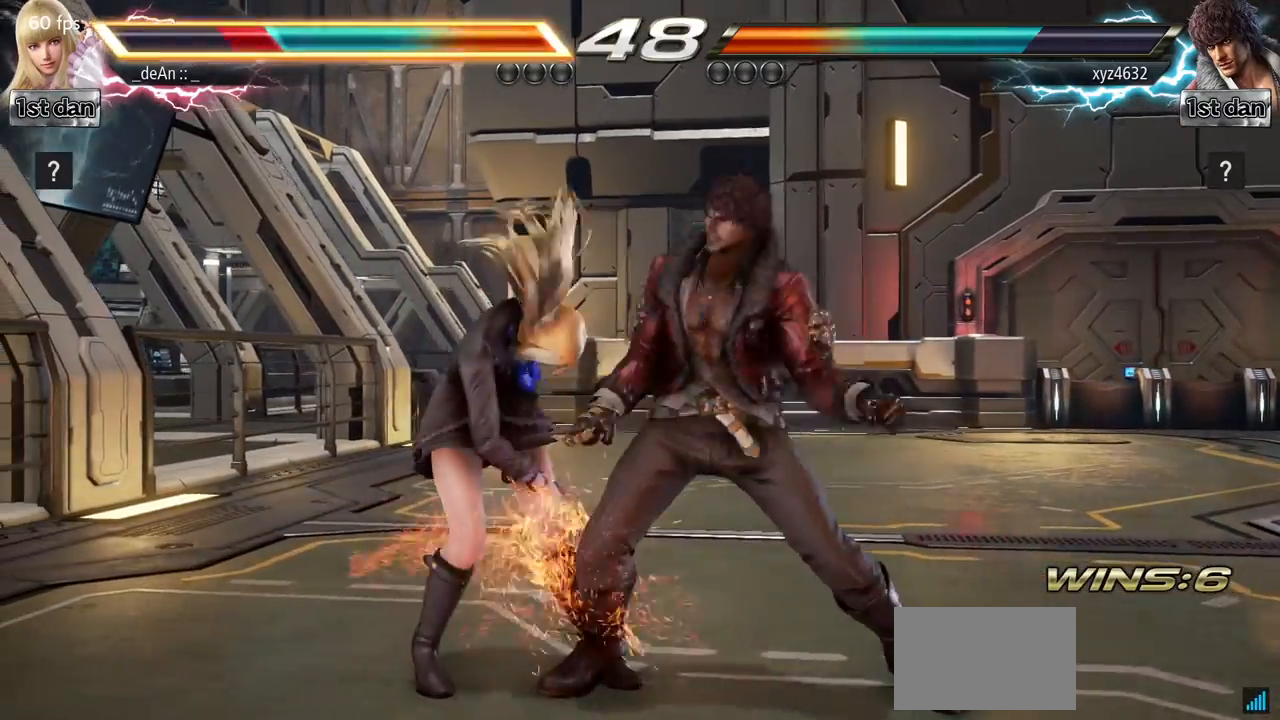
{"buttons": [], "left_stick": "left", "events": [[134, "left_stick", "center"], [217, "left_stick", "left"]]}
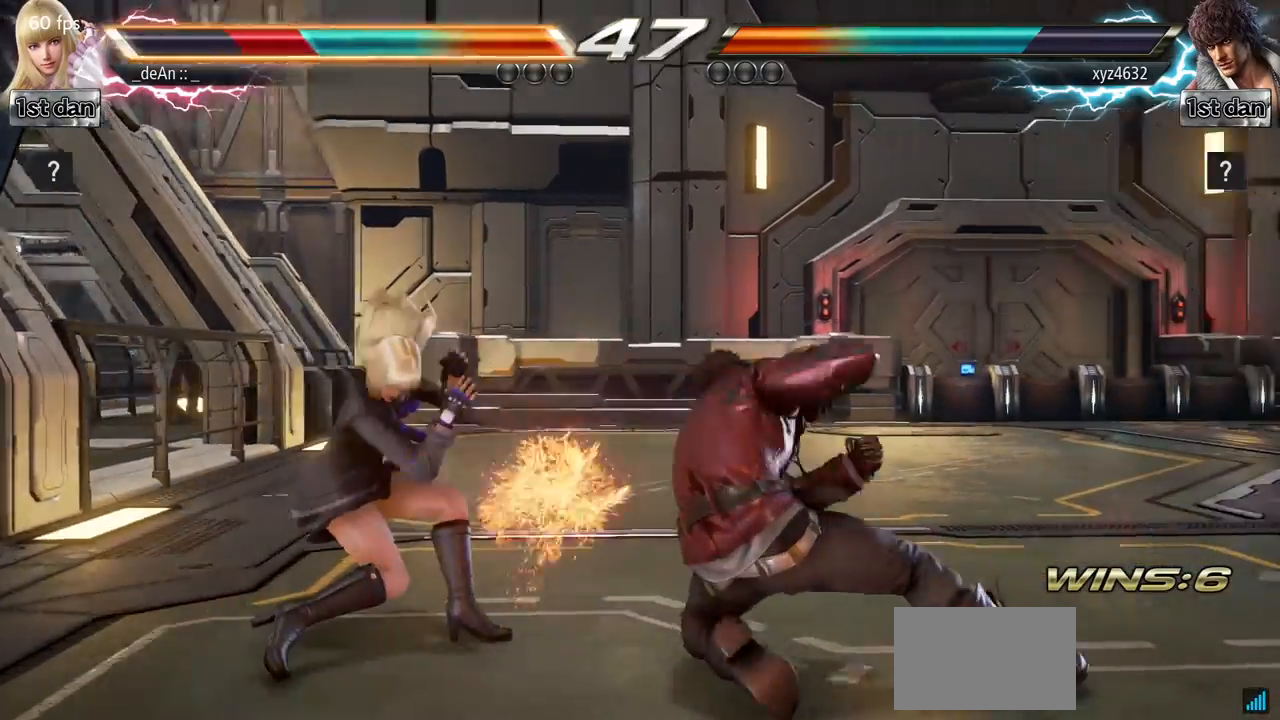
{"buttons": [], "left_stick": "left", "events": []}
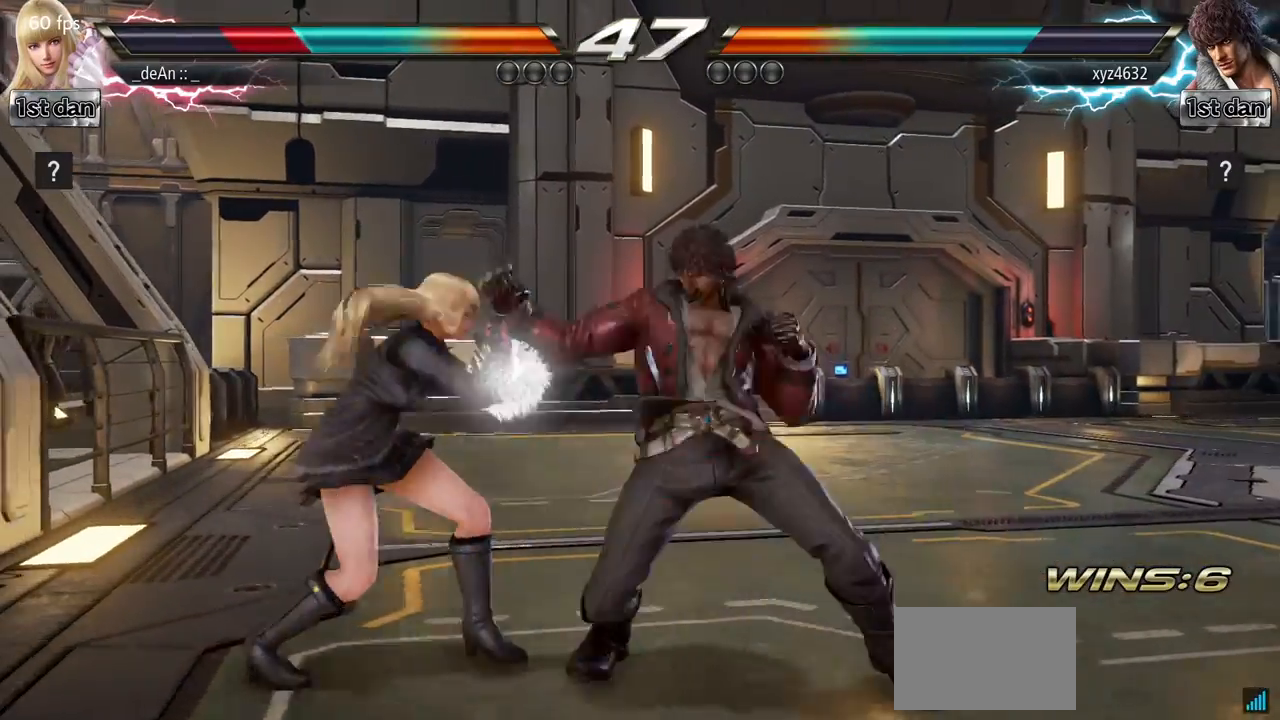
{"buttons": [], "left_stick": "left", "events": []}
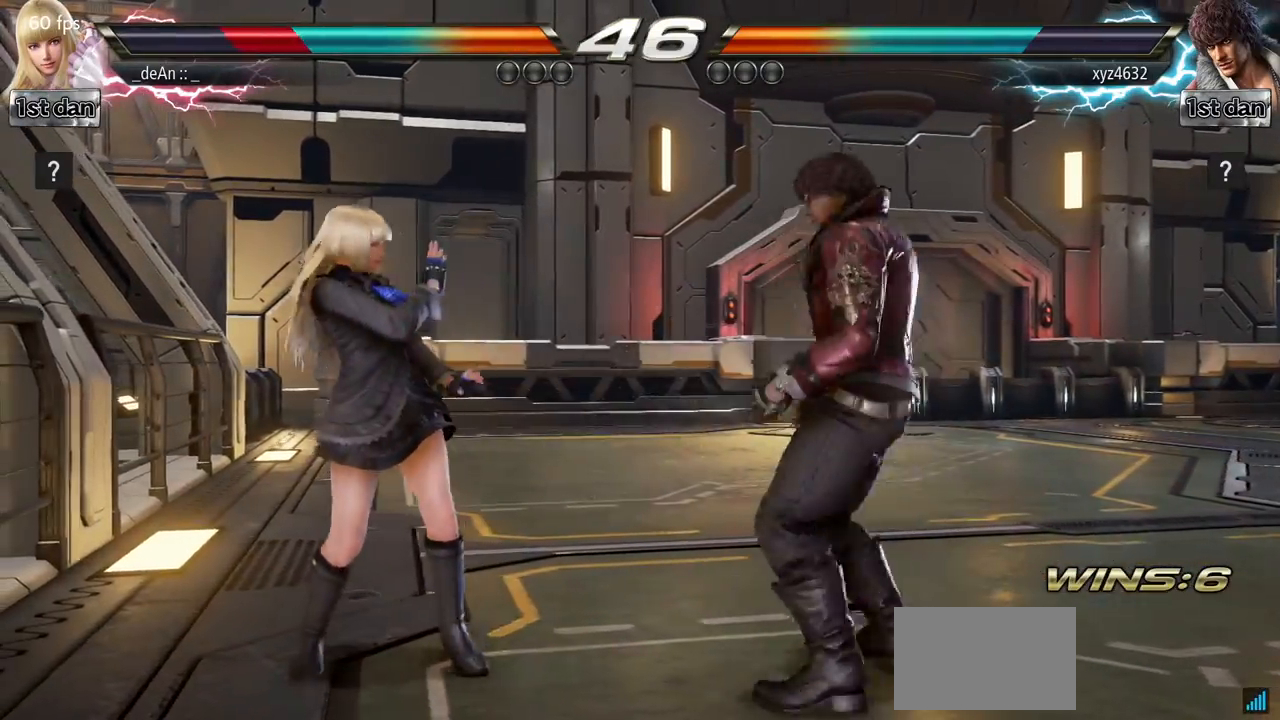
{"buttons": [], "left_stick": "center", "events": [[33, "left_stick", "center"], [50, "SQUARE", "down"], [134, "TRIANGLE", "down"], [234, "SQUARE", "up"], [284, "TRIANGLE", "up"]]}
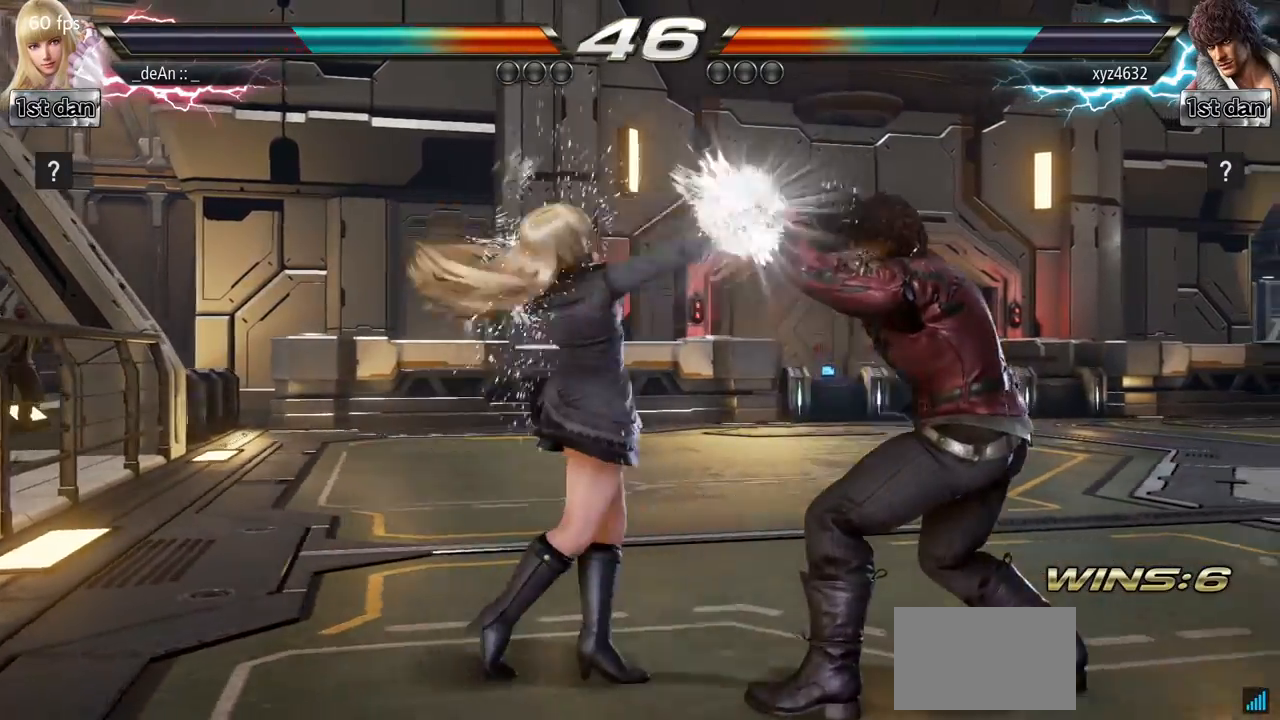
{"buttons": ["CIRCLE"], "left_stick": "center"}
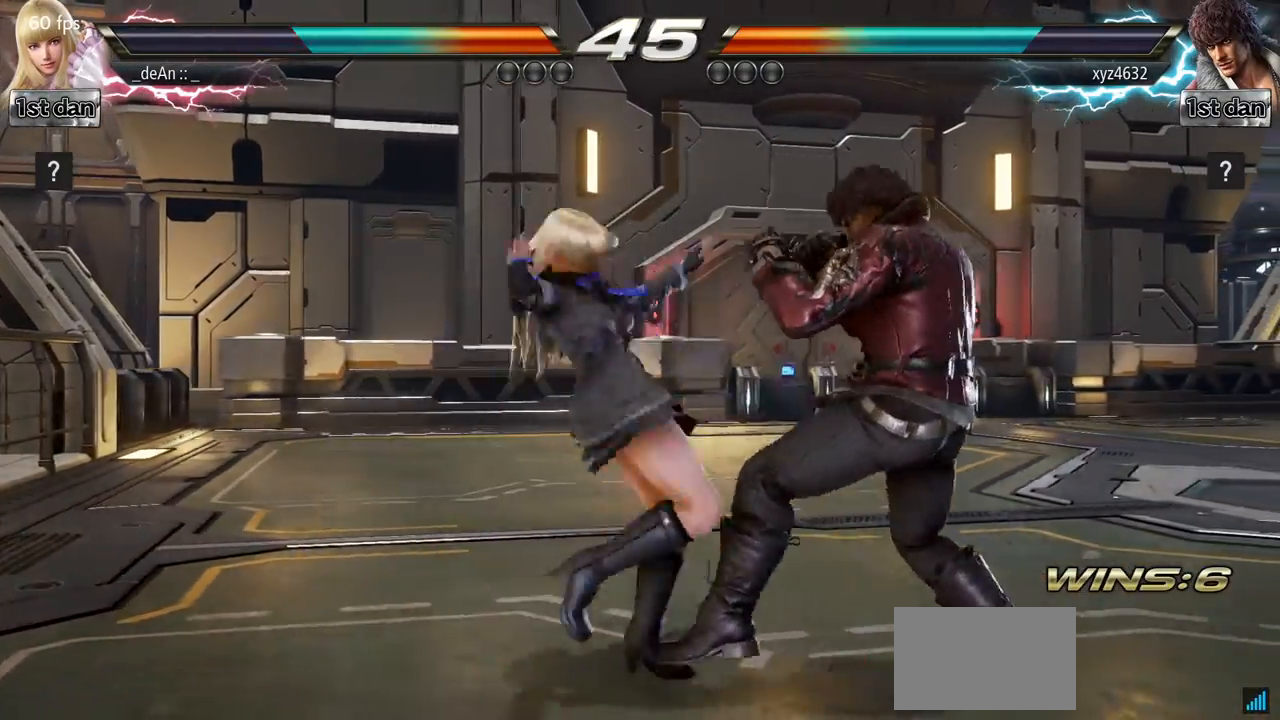
{"buttons": ["CIRCLE"], "left_stick": "center"}
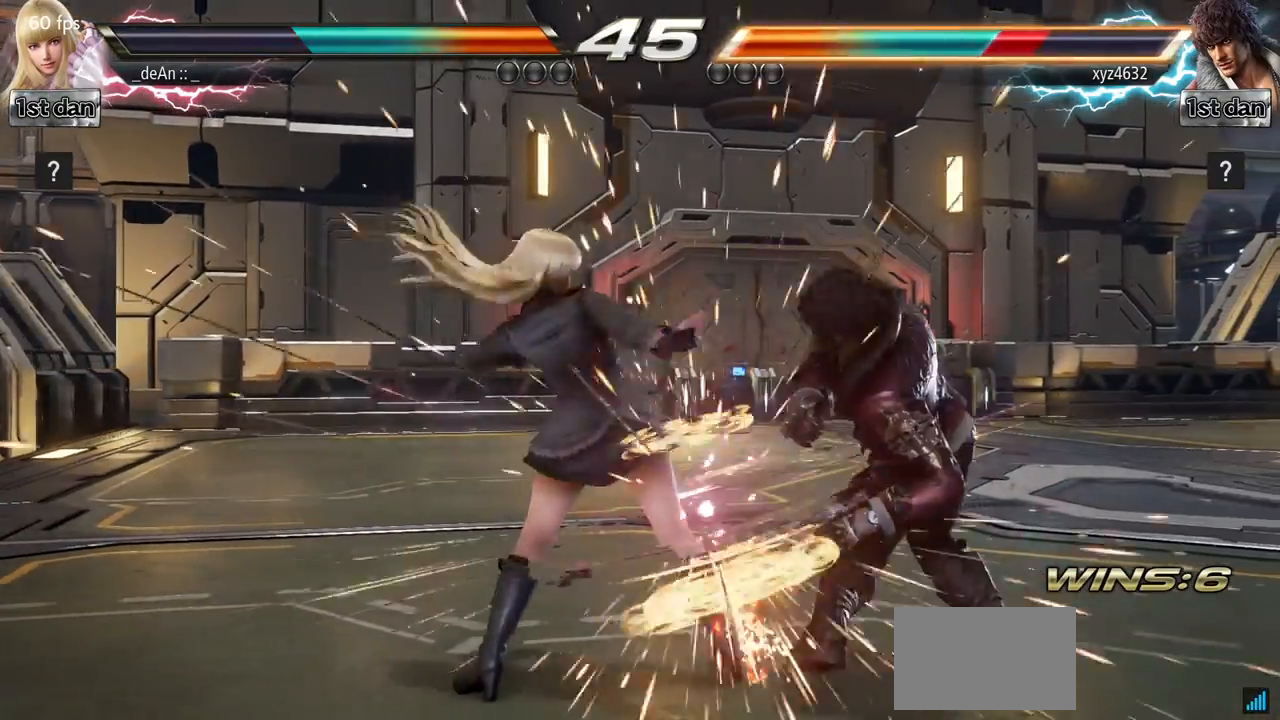
{"buttons": ["SQUARE"], "left_stick": "center", "events": [[83, "CIRCLE", "up"], [383, "SQUARE", "down"]]}